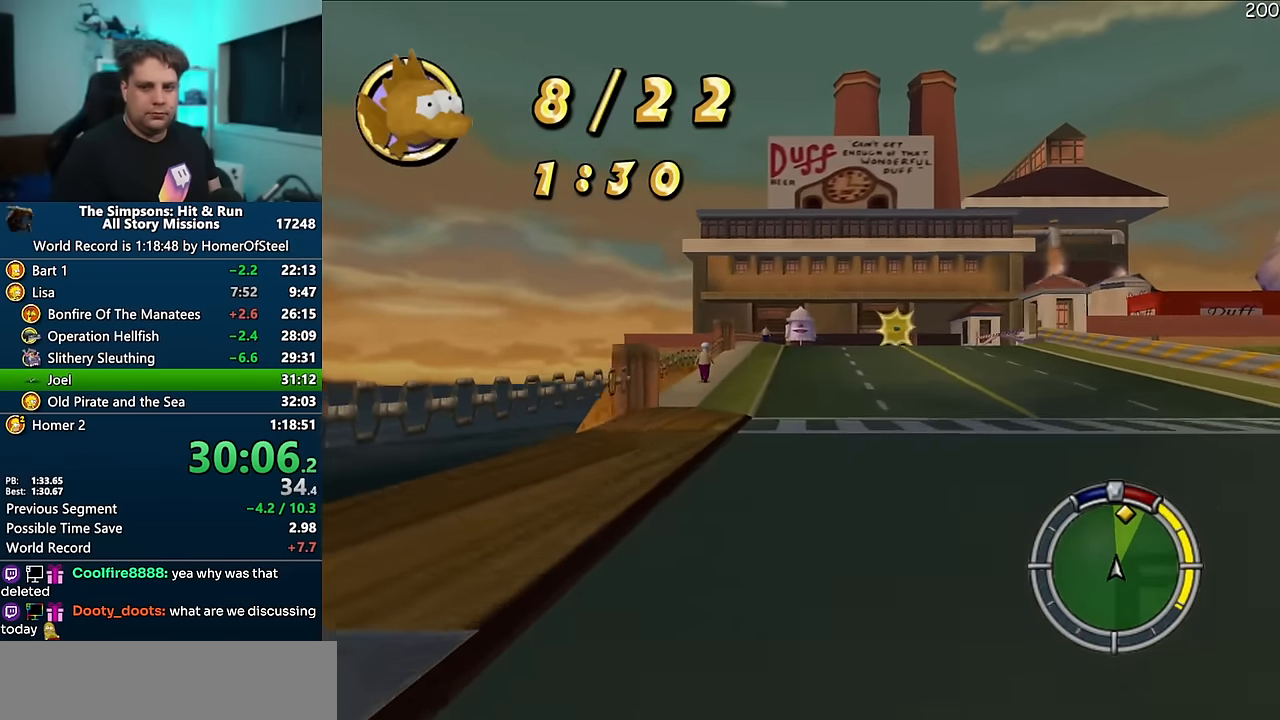
Gameplay with a controller (Xbox layout); each line is a JSON object with the inputs held at the frame after it. "events" lists button and stick changes between this image and that frame as [ms after this image, input, new state], when the widget could be followed in between. Not read: B DPAD_LEFT L3 R3.
{"buttons": ["A"], "left_stick": "right", "right_stick": "center", "events": [[66, "left_stick", "right"], [216, "left_stick", "center"], [333, "left_stick", "right"]]}
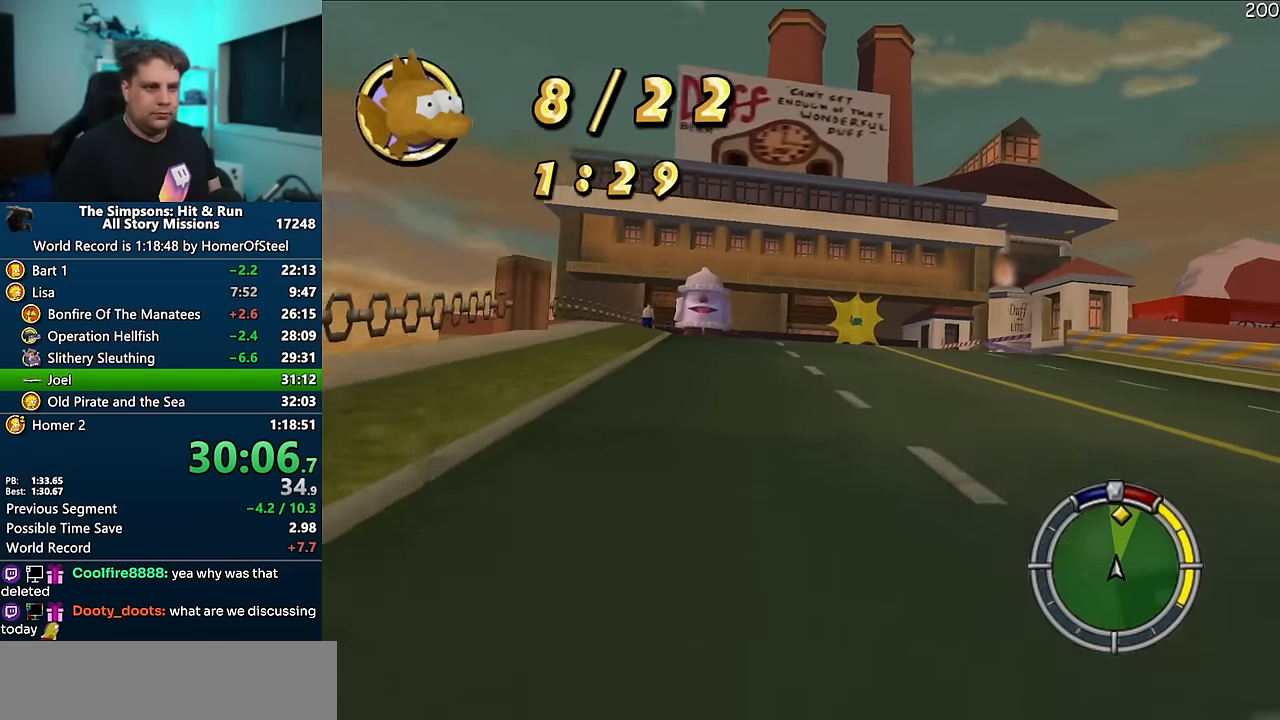
{"buttons": ["A"], "left_stick": "right", "right_stick": "center", "events": [[350, "left_stick", "center"], [466, "left_stick", "right"]]}
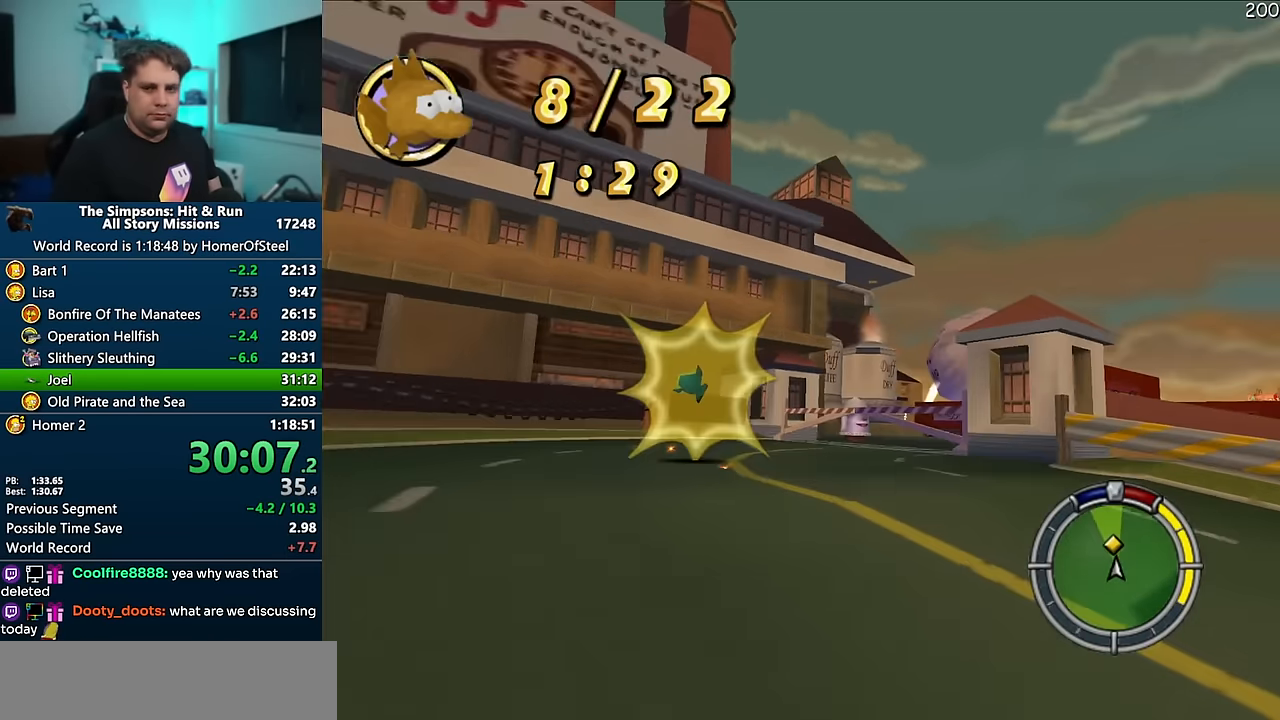
{"buttons": ["A"], "left_stick": "center", "right_stick": "center", "events": [[433, "left_stick", "center"]]}
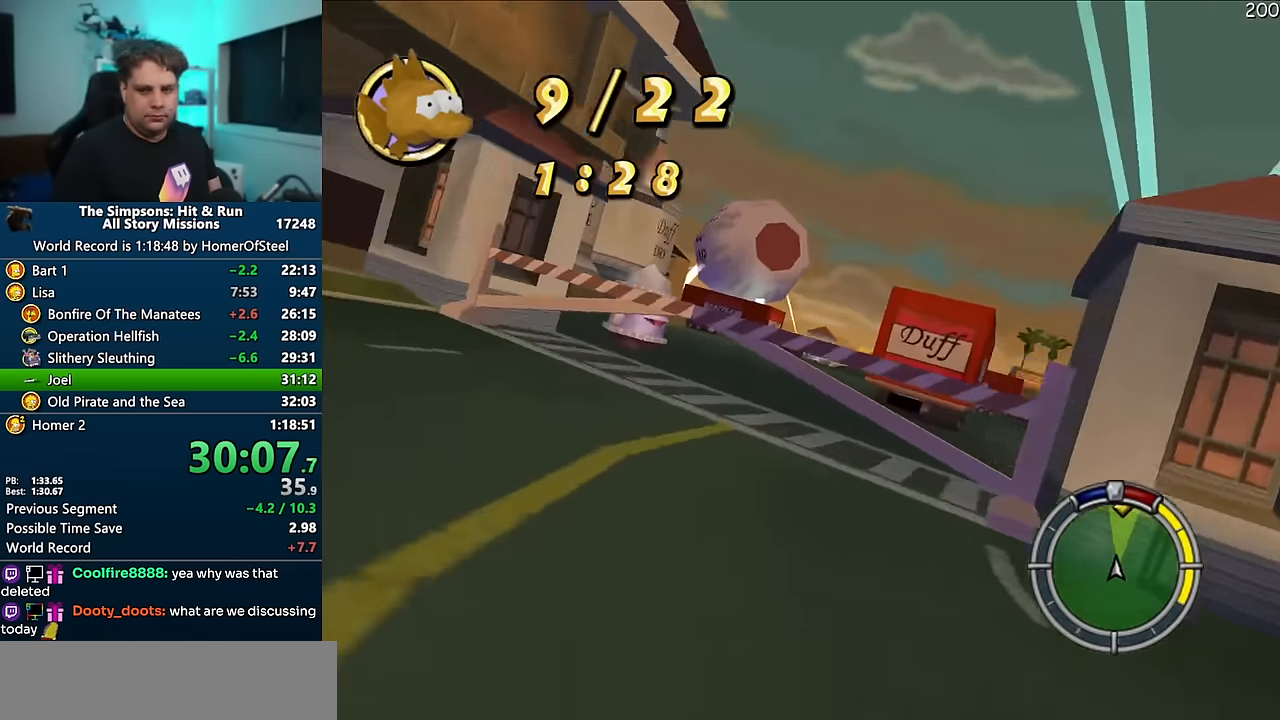
{"buttons": ["A"], "left_stick": "center", "right_stick": "center", "events": []}
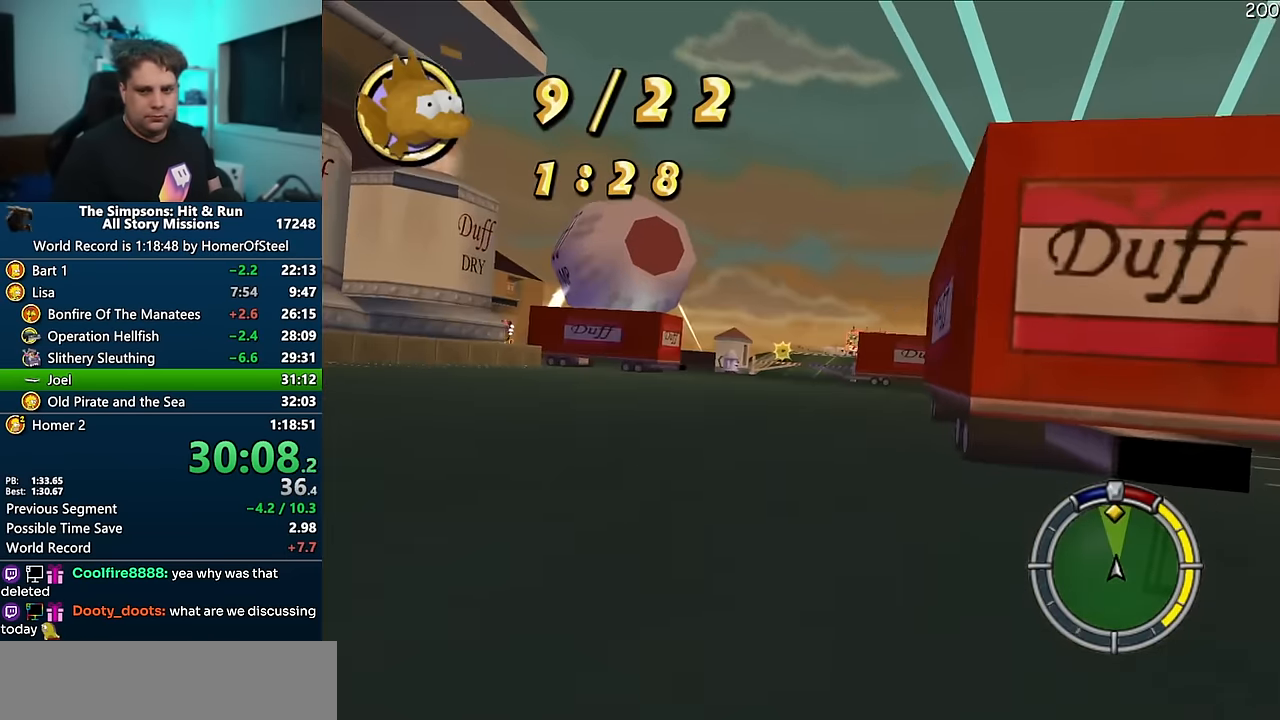
{"buttons": ["A"], "left_stick": "left", "right_stick": "center", "events": [[183, "left_stick", "right"], [300, "left_stick", "center"], [416, "left_stick", "left"]]}
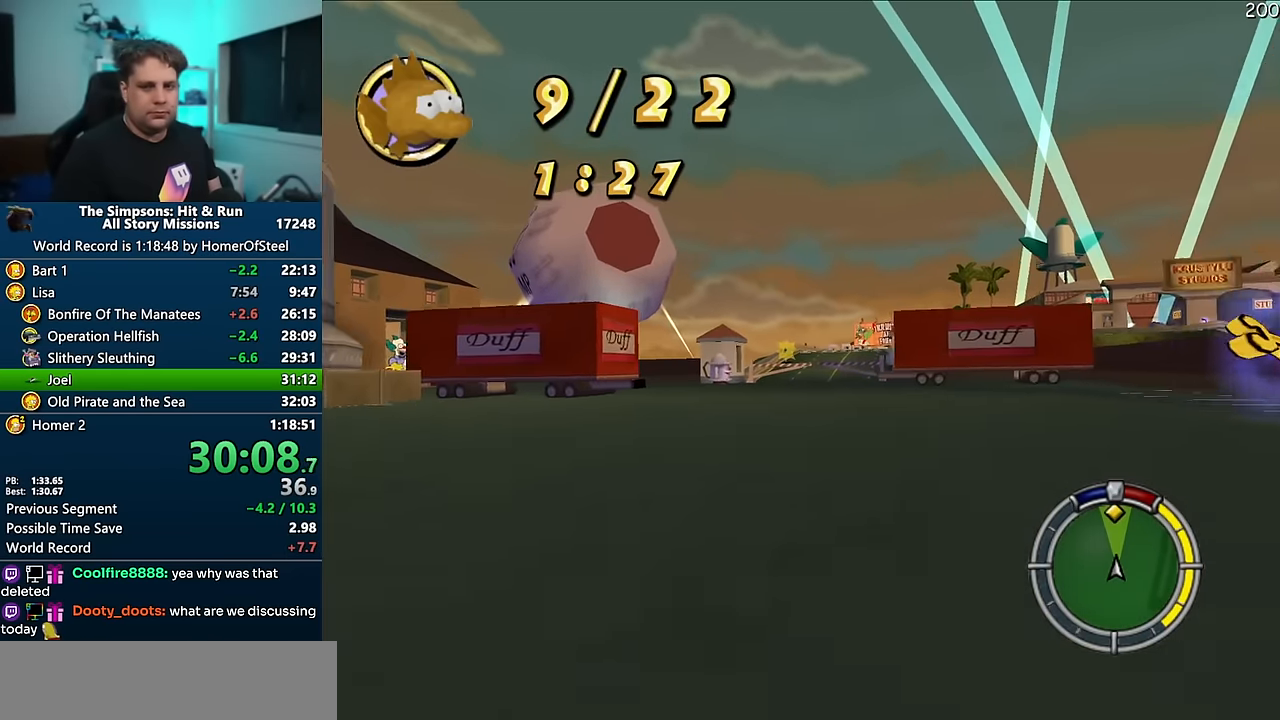
{"buttons": ["A"], "left_stick": "right", "right_stick": "center", "events": [[50, "left_stick", "center"], [466, "left_stick", "right"]]}
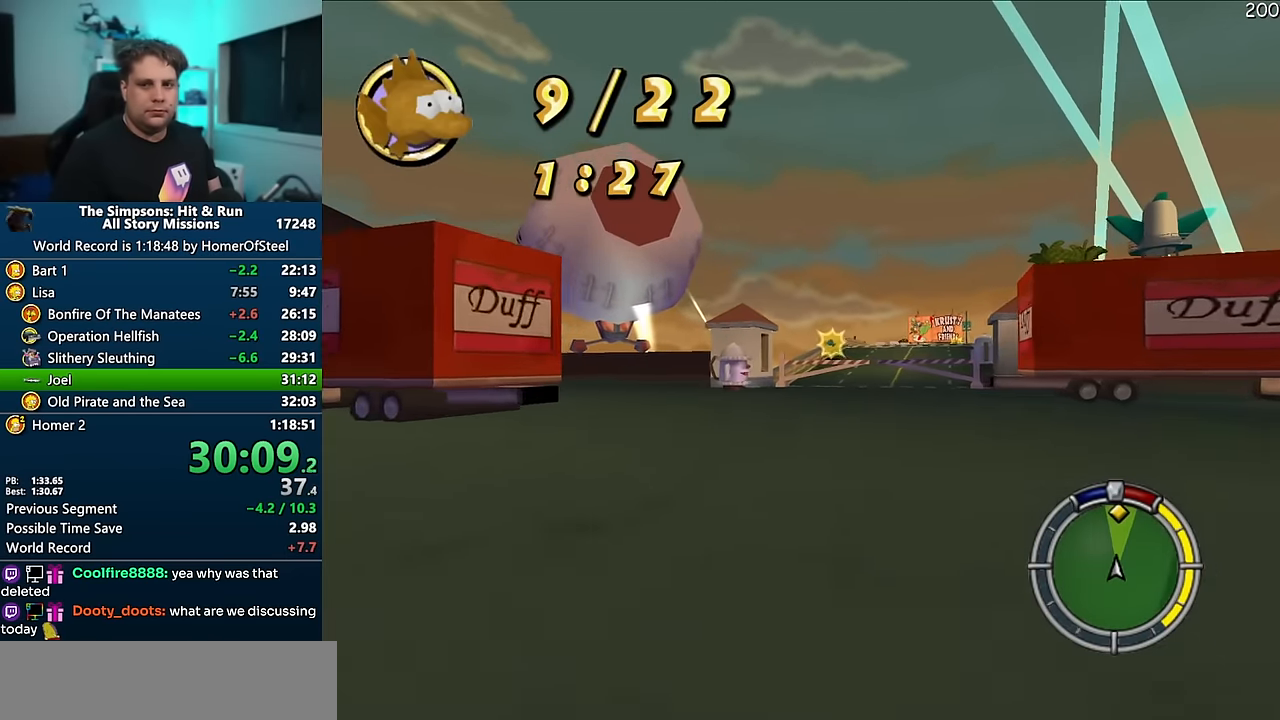
{"buttons": ["A"], "left_stick": "center", "right_stick": "center", "events": [[100, "left_stick", "center"]]}
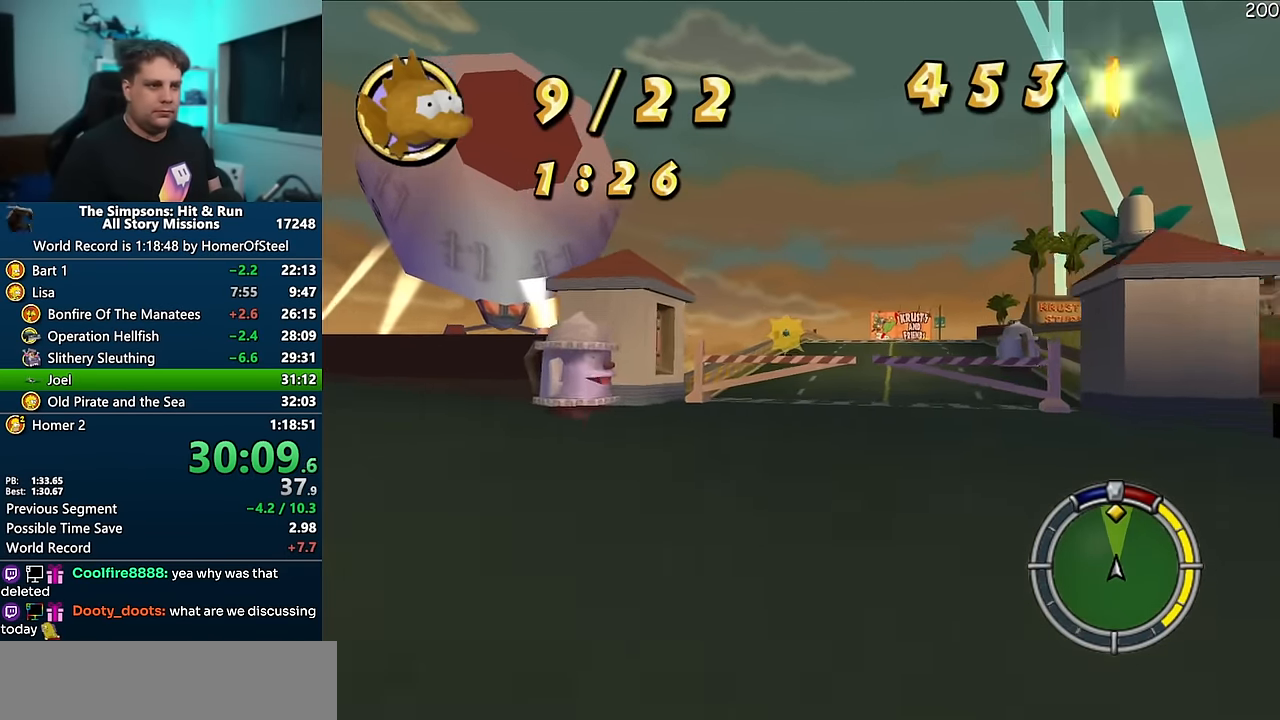
{"buttons": ["A"], "left_stick": "center", "right_stick": "center", "events": [[66, "left_stick", "left"], [150, "left_stick", "center"], [200, "left_stick", "right"], [333, "left_stick", "center"]]}
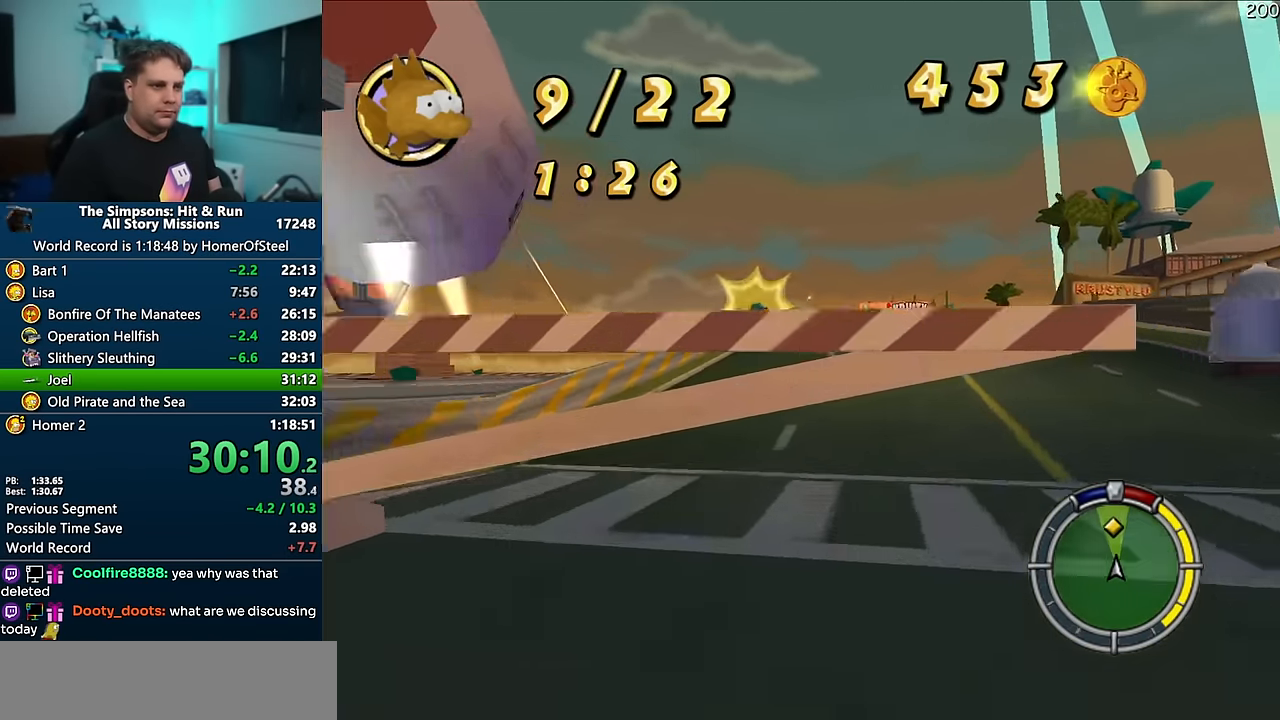
{"buttons": ["A"], "left_stick": "right", "right_stick": "center", "events": [[483, "left_stick", "right"]]}
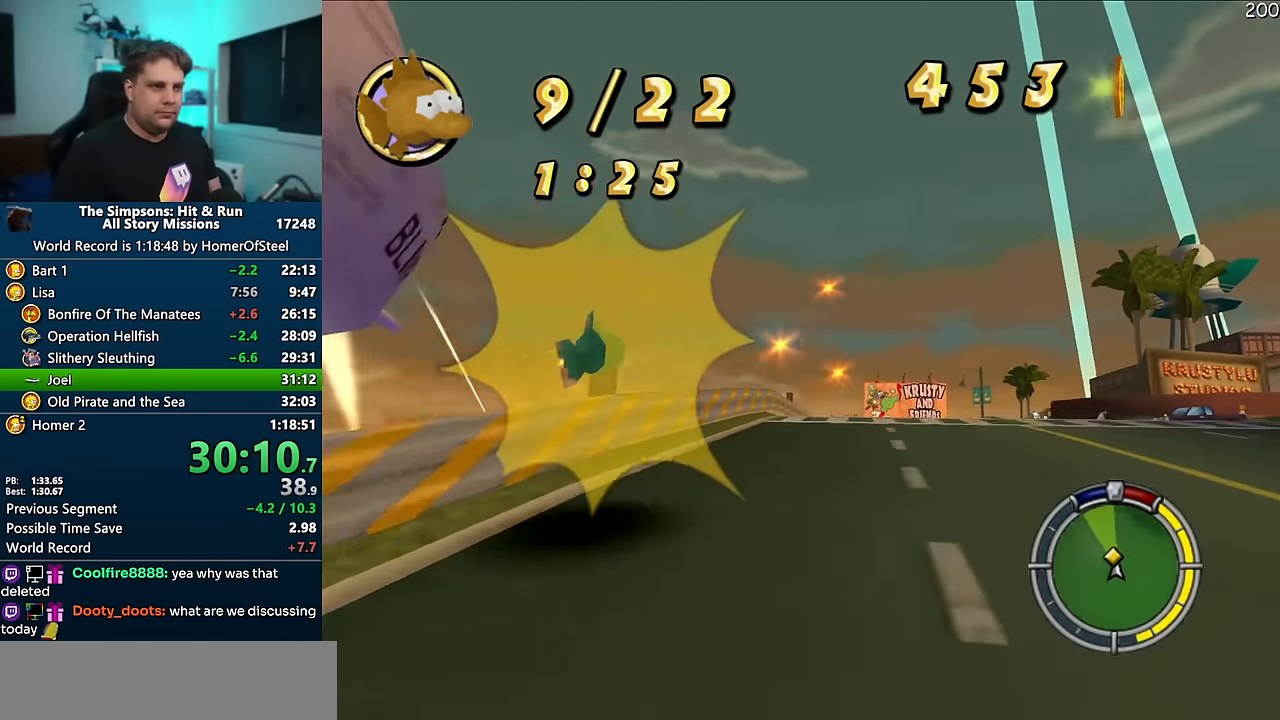
{"buttons": ["A"], "left_stick": "center", "right_stick": "center", "events": [[133, "right_stick", "down"], [216, "left_stick", "center"], [283, "left_stick", "left"], [333, "right_stick", "center"], [400, "left_stick", "center"]]}
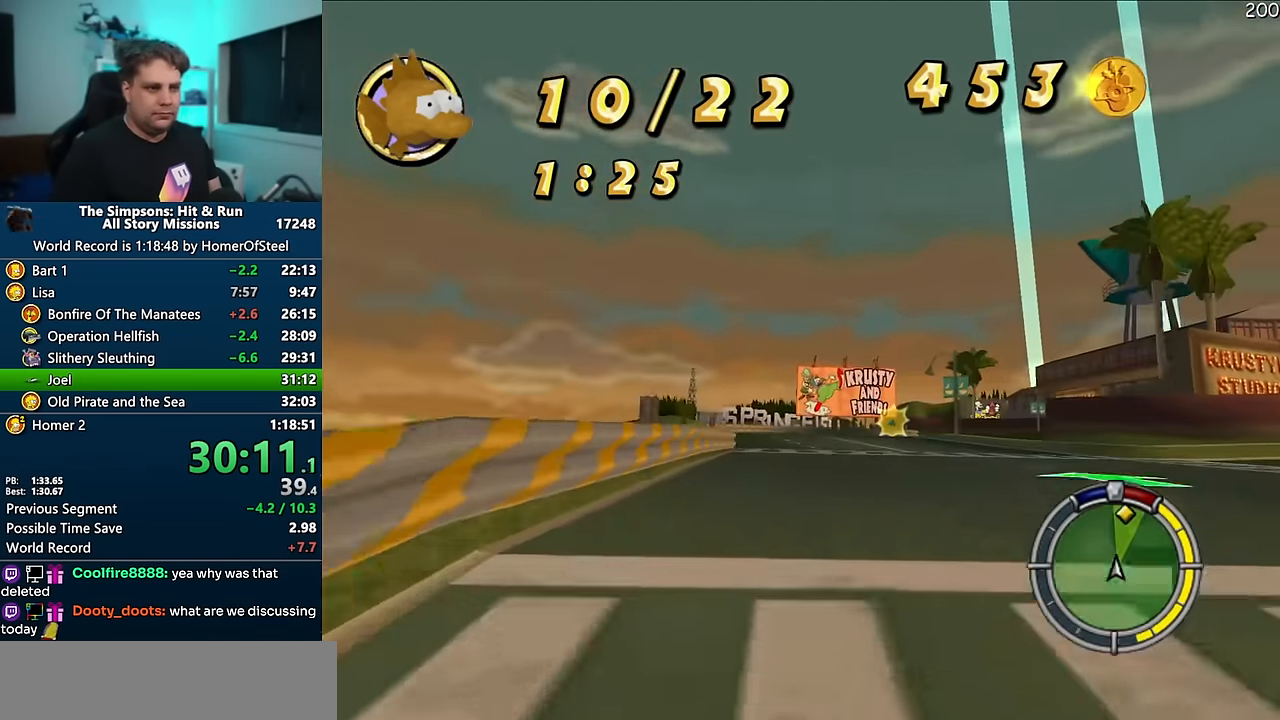
{"buttons": ["A"], "left_stick": "right", "right_stick": "center", "events": [[350, "left_stick", "right"]]}
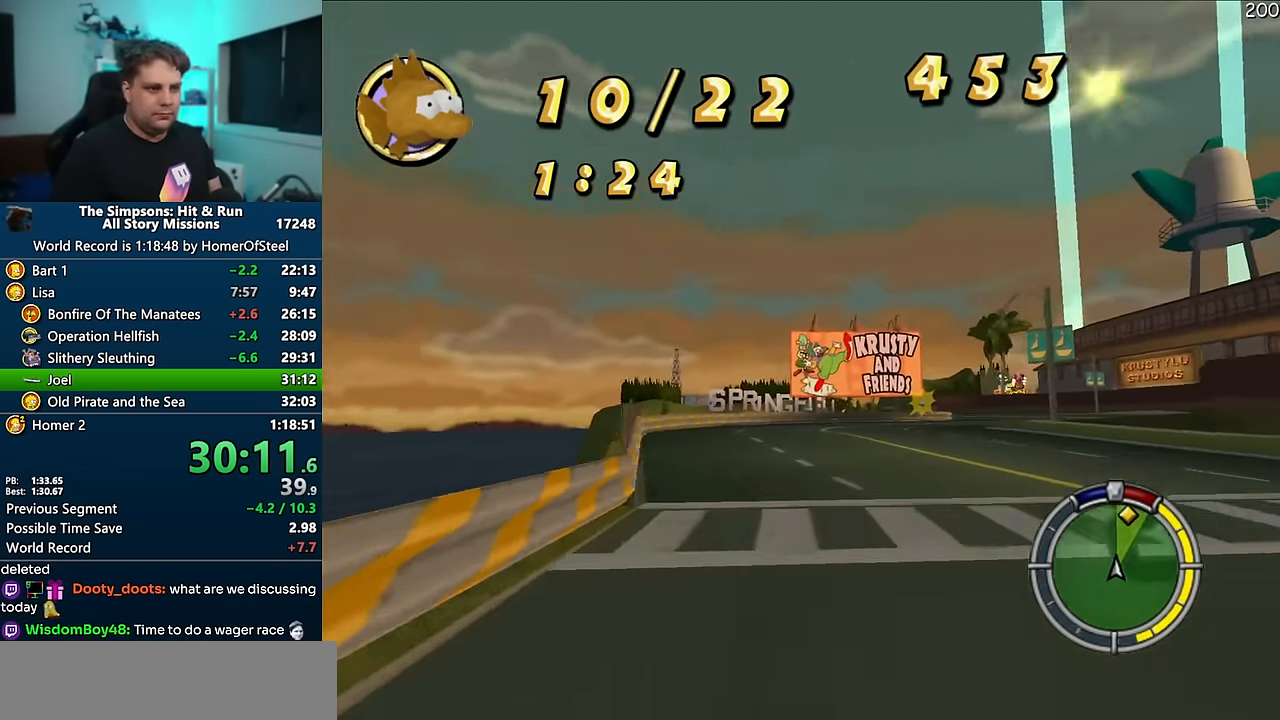
{"buttons": ["A"], "left_stick": "right", "right_stick": "center", "events": [[116, "left_stick", "center"], [216, "left_stick", "right"], [266, "right_stick", "down"], [450, "right_stick", "center"]]}
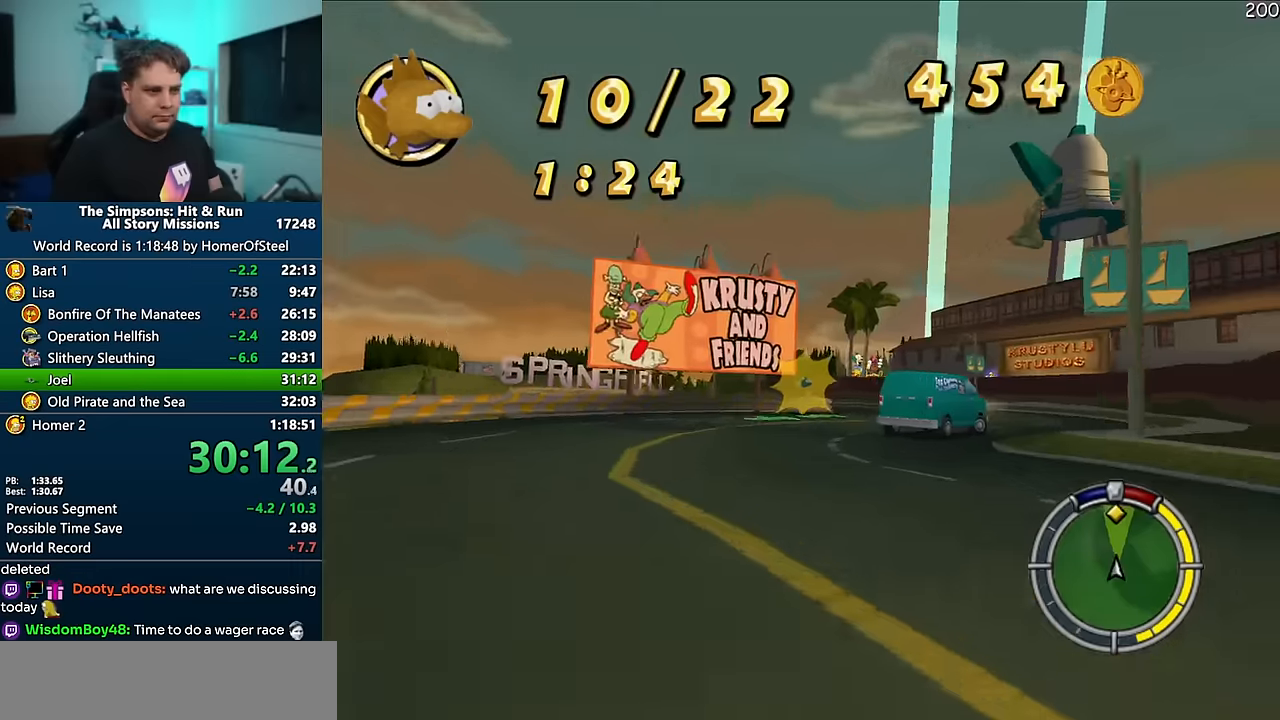
{"buttons": ["A"], "left_stick": "center", "right_stick": "center", "events": [[83, "left_stick", "center"], [266, "left_stick", "right"], [433, "left_stick", "center"]]}
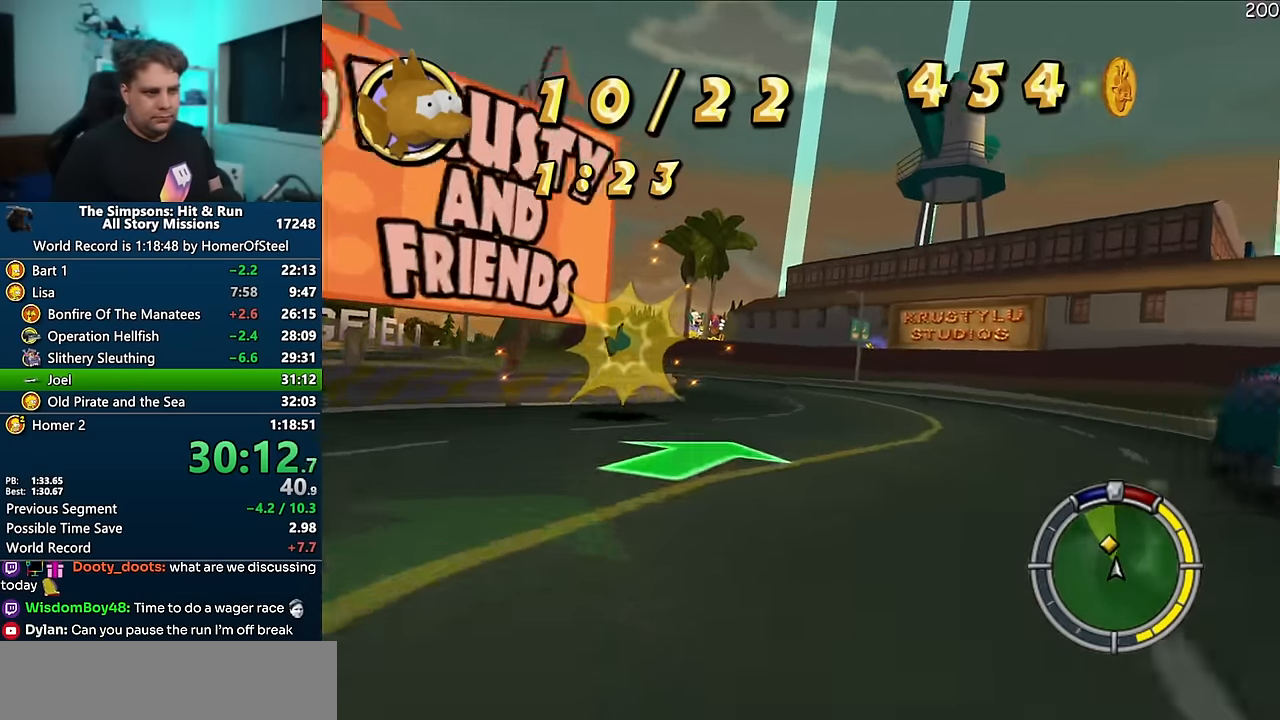
{"buttons": [], "left_stick": "left", "right_stick": "center", "events": [[66, "left_stick", "left"], [233, "A", "up"]]}
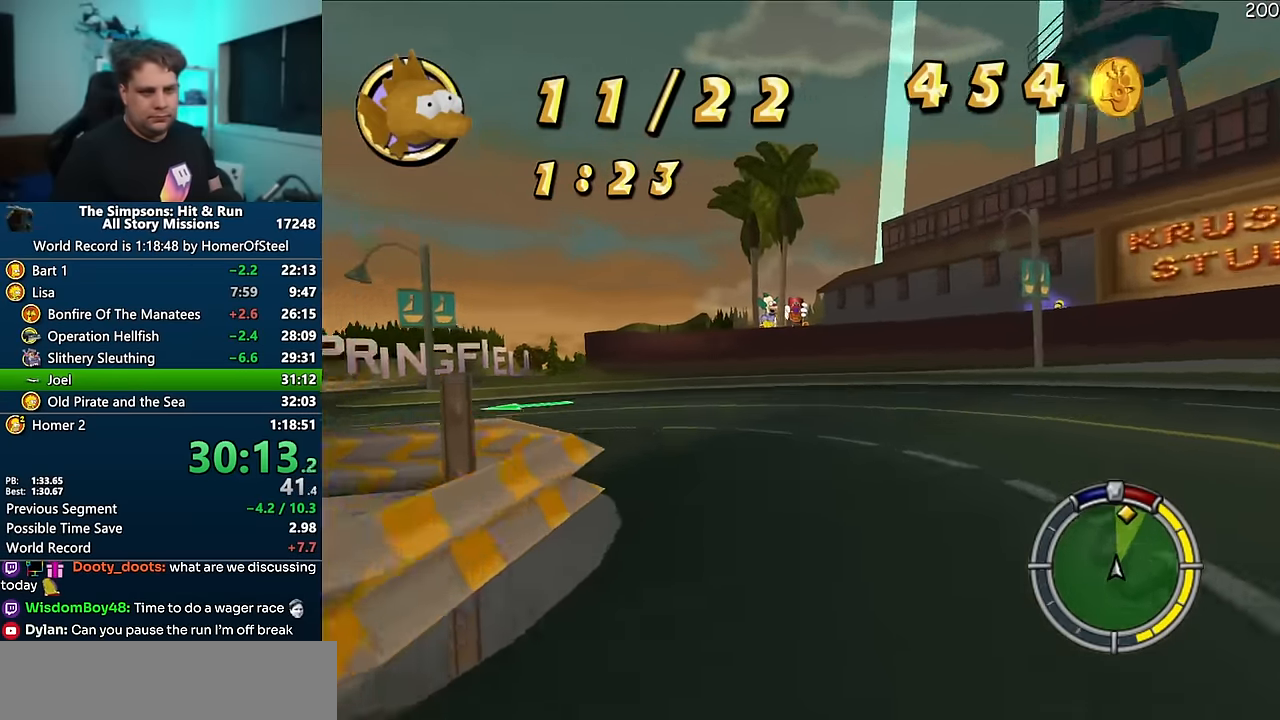
{"buttons": ["A"], "left_stick": "left", "right_stick": "center", "events": [[433, "A", "down"]]}
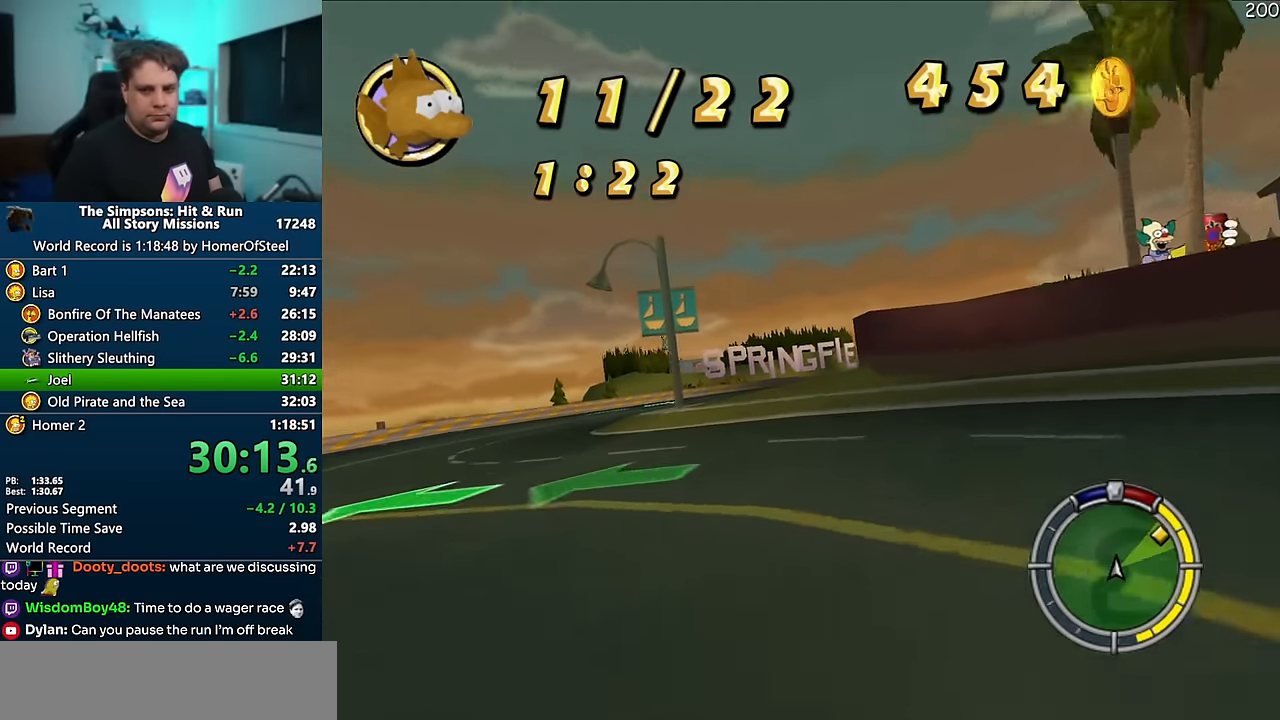
{"buttons": [], "left_stick": "right", "right_stick": "center", "events": [[200, "left_stick", "center"], [333, "left_stick", "right"], [466, "A", "up"]]}
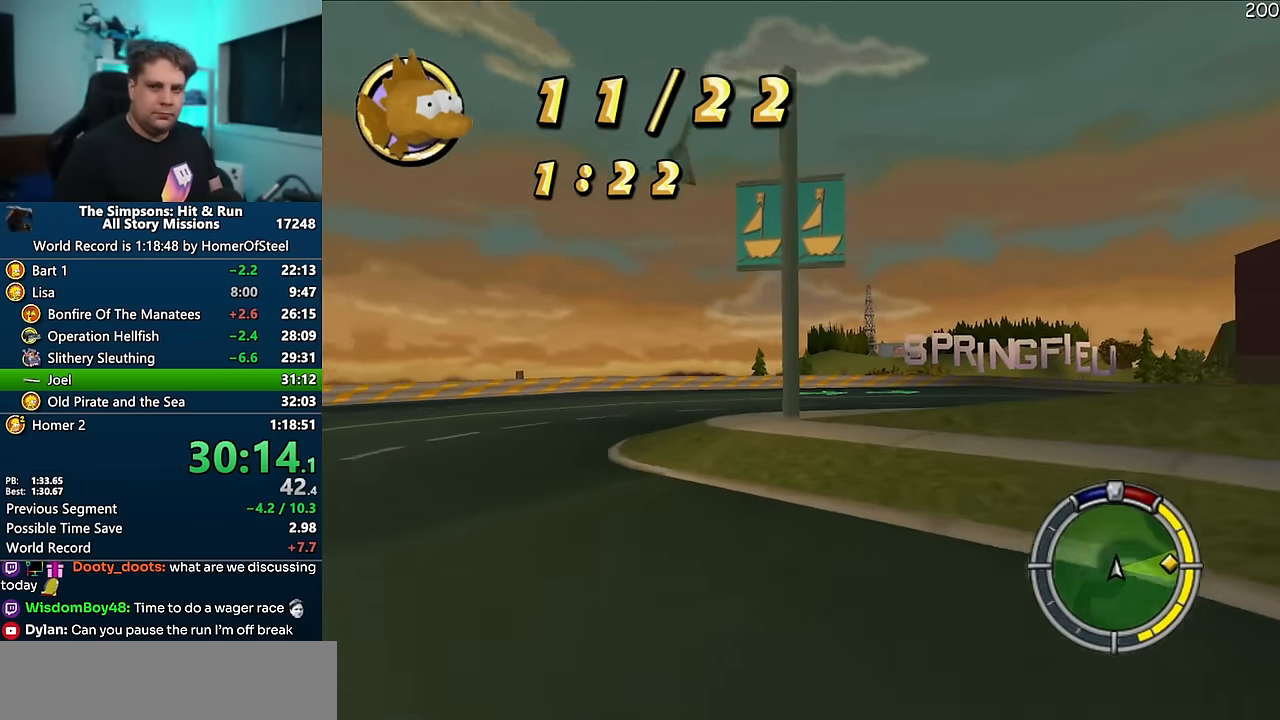
{"buttons": [], "left_stick": "right", "right_stick": "center", "events": []}
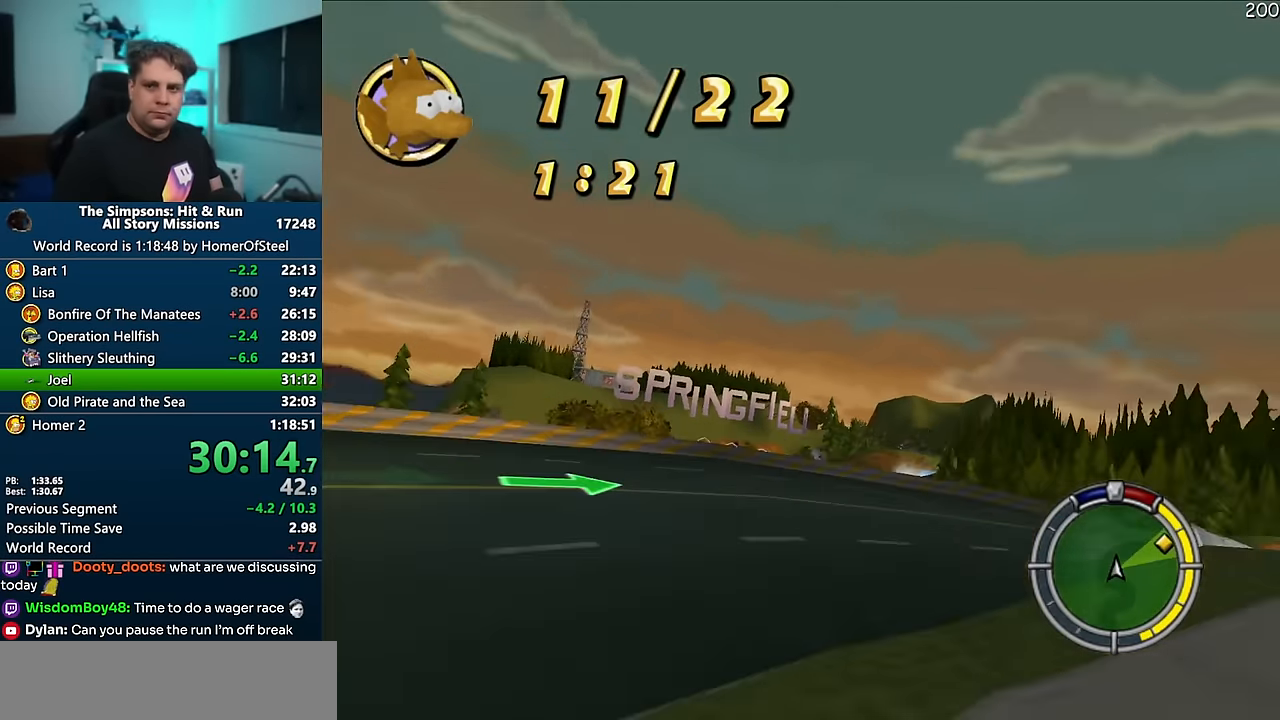
{"buttons": ["A"], "left_stick": "right", "right_stick": "center", "events": [[50, "A", "down"]]}
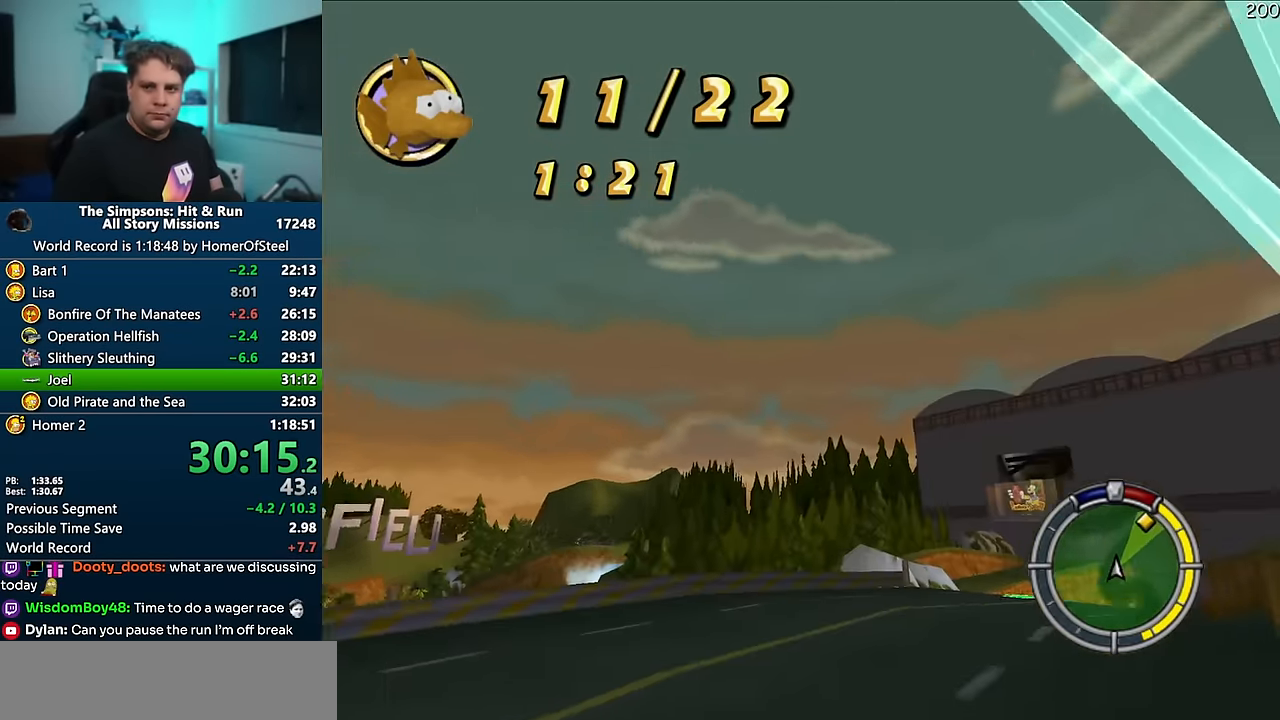
{"buttons": ["A"], "left_stick": "center", "right_stick": "center", "events": [[366, "left_stick", "center"]]}
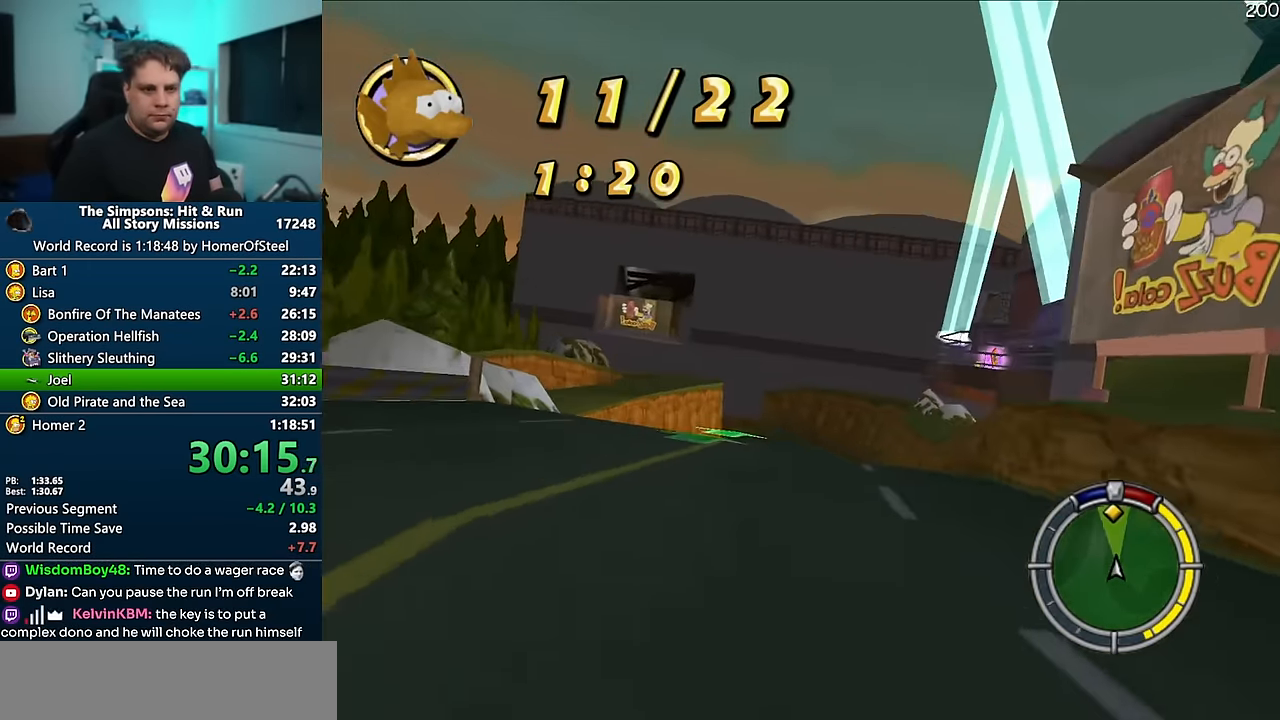
{"buttons": ["A"], "left_stick": "center", "right_stick": "center", "events": [[183, "right_stick", "down"], [367, "right_stick", "center"]]}
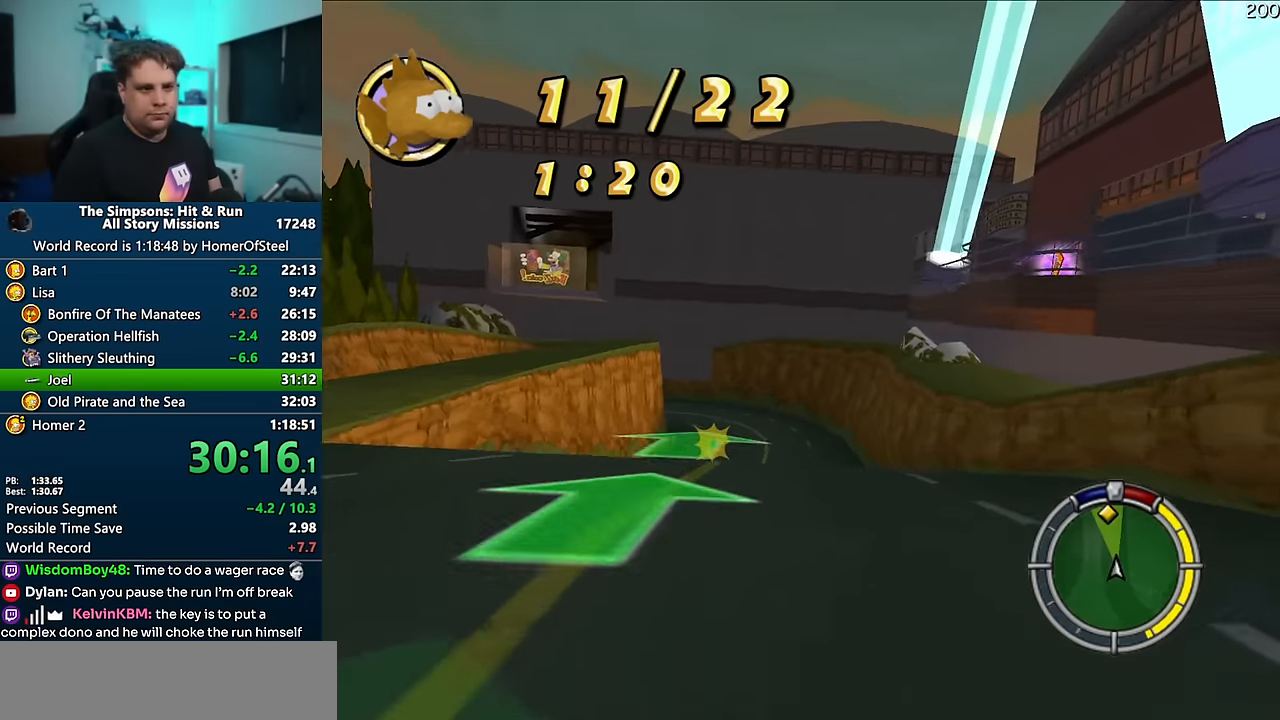
{"buttons": ["A"], "left_stick": "center", "right_stick": "center", "events": [[283, "left_stick", "left"], [400, "left_stick", "center"]]}
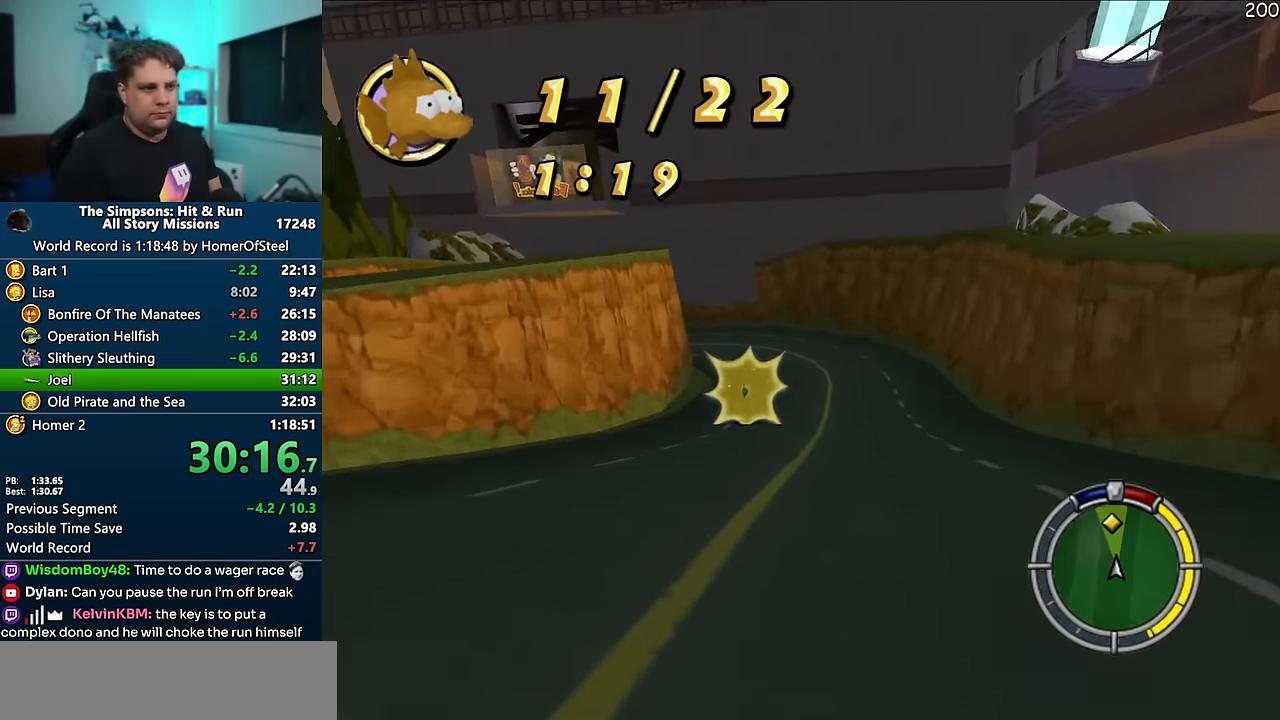
{"buttons": ["A"], "left_stick": "left", "right_stick": "center", "events": [[133, "left_stick", "right"], [183, "left_stick", "center"], [300, "left_stick", "left"]]}
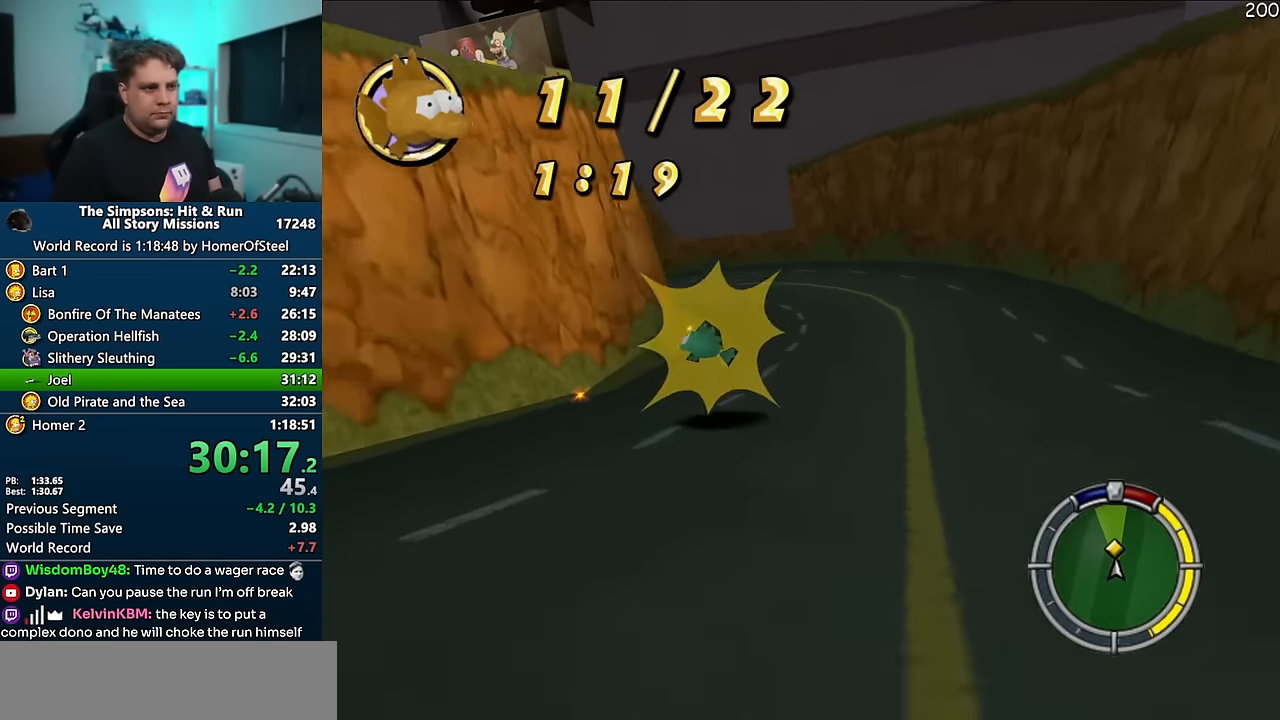
{"buttons": [], "left_stick": "left", "right_stick": "center", "events": [[150, "A", "up"]]}
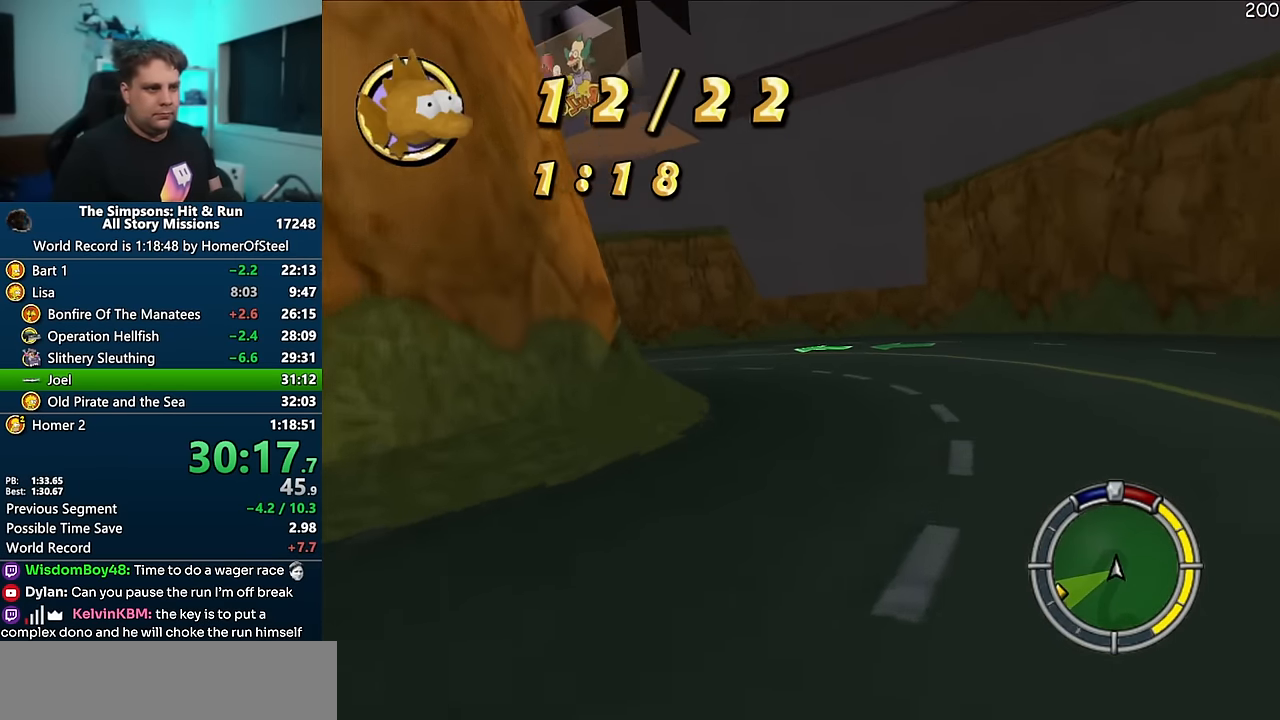
{"buttons": [], "left_stick": "left", "right_stick": "center", "events": [[33, "R1", "down"], [350, "left_stick", "center"], [383, "R1", "up"], [450, "left_stick", "left"]]}
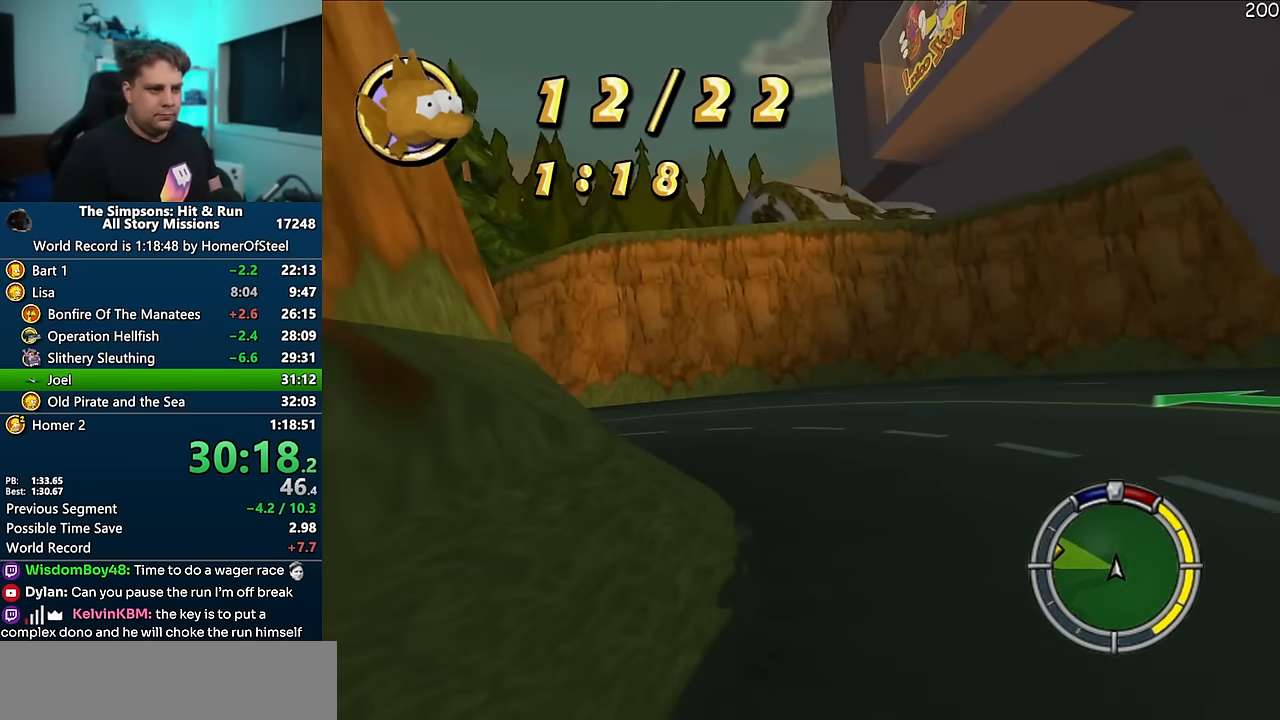
{"buttons": ["A"], "left_stick": "center", "right_stick": "center", "events": [[100, "A", "down"], [233, "left_stick", "center"]]}
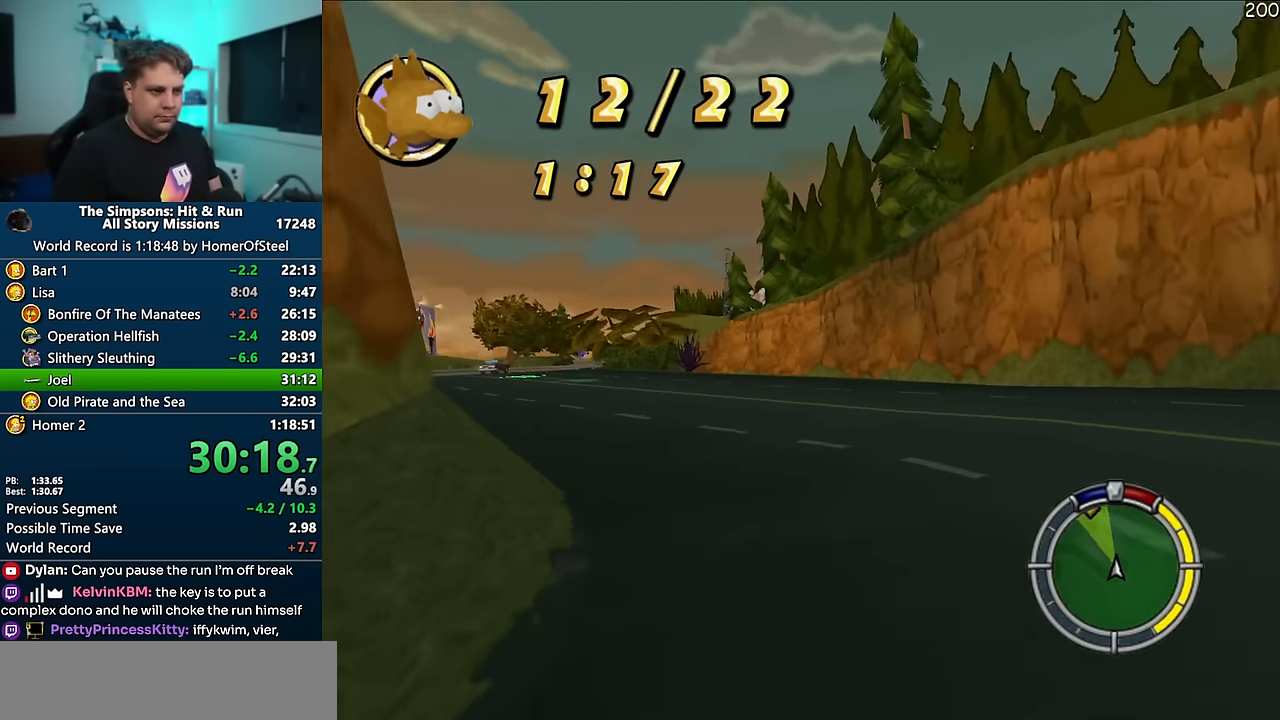
{"buttons": ["A"], "left_stick": "center", "right_stick": "center", "events": [[333, "left_stick", "left"], [450, "left_stick", "center"]]}
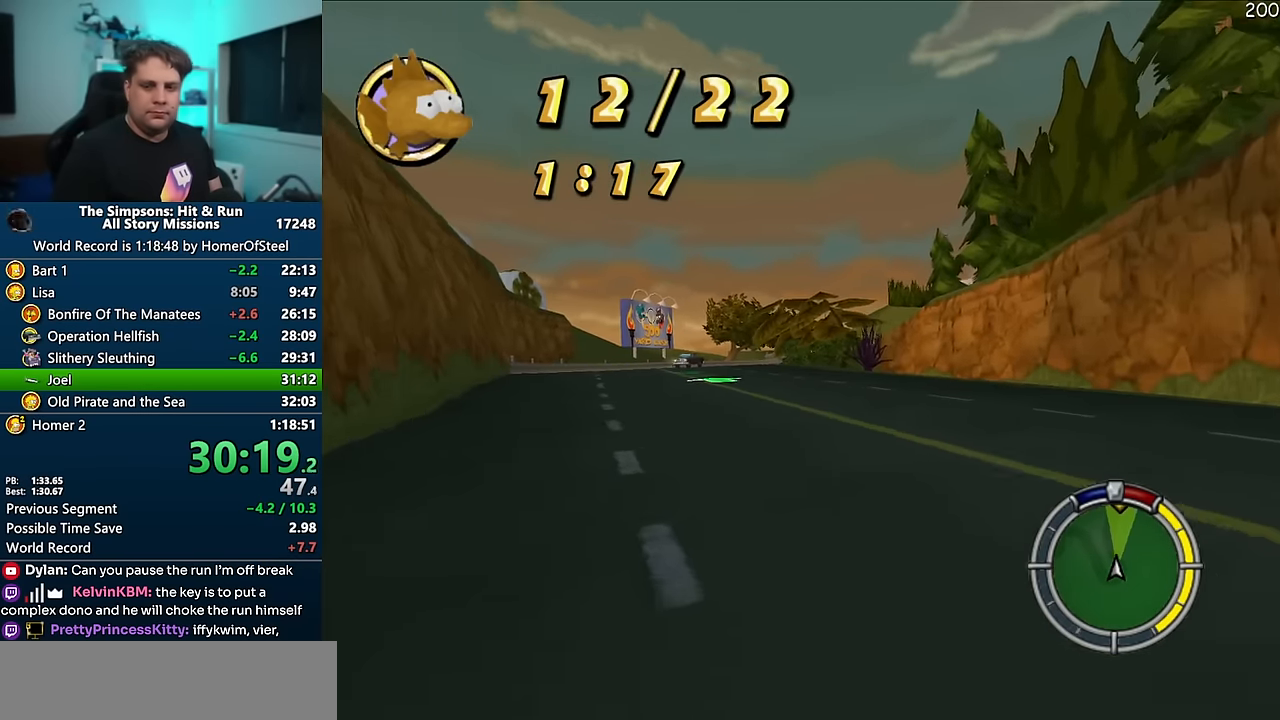
{"buttons": ["A"], "left_stick": "down-left", "right_stick": "center", "events": [[500, "left_stick", "down-left"]]}
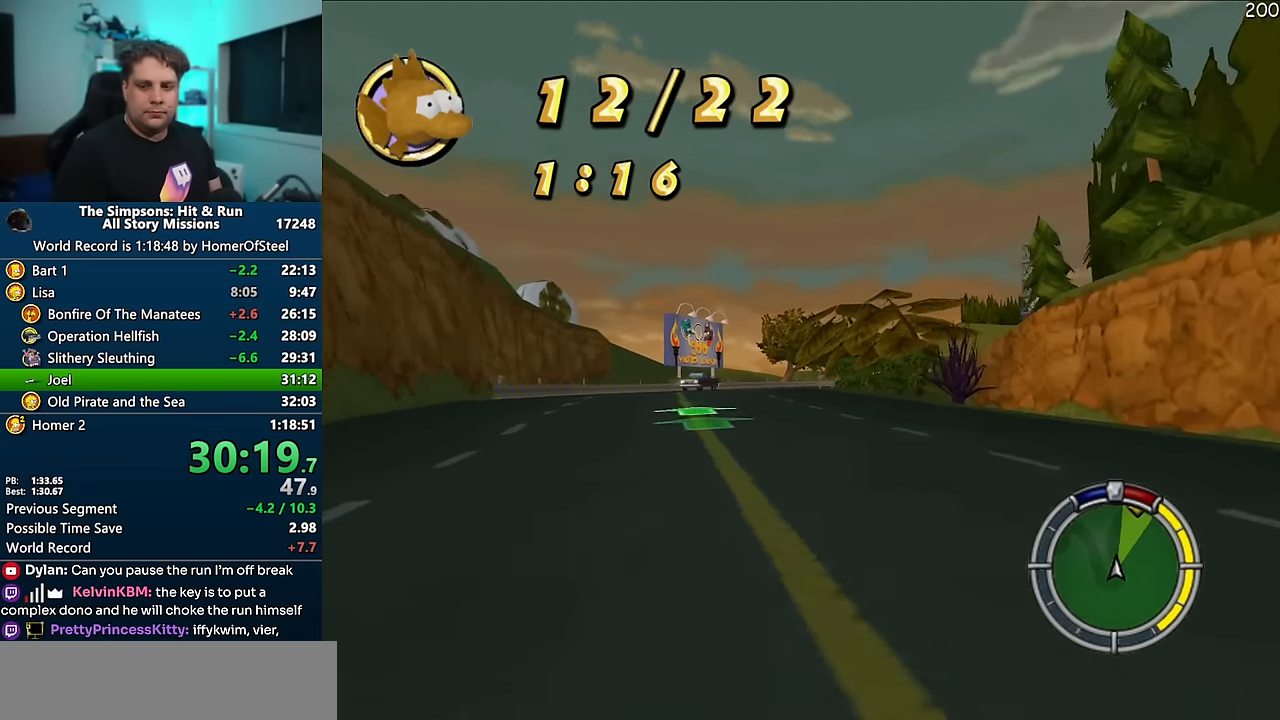
{"buttons": ["A"], "left_stick": "center", "right_stick": "center", "events": [[167, "left_stick", "center"]]}
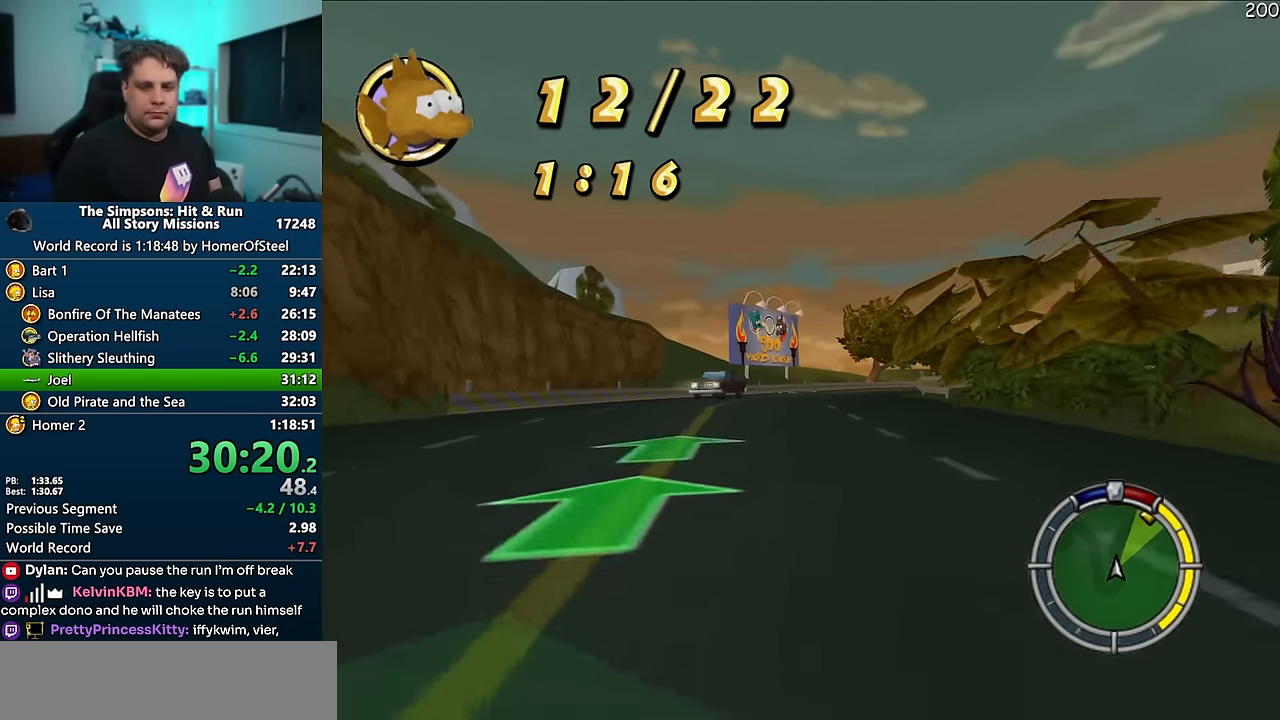
{"buttons": ["A"], "left_stick": "center", "right_stick": "center", "events": [[183, "left_stick", "right"], [367, "left_stick", "center"]]}
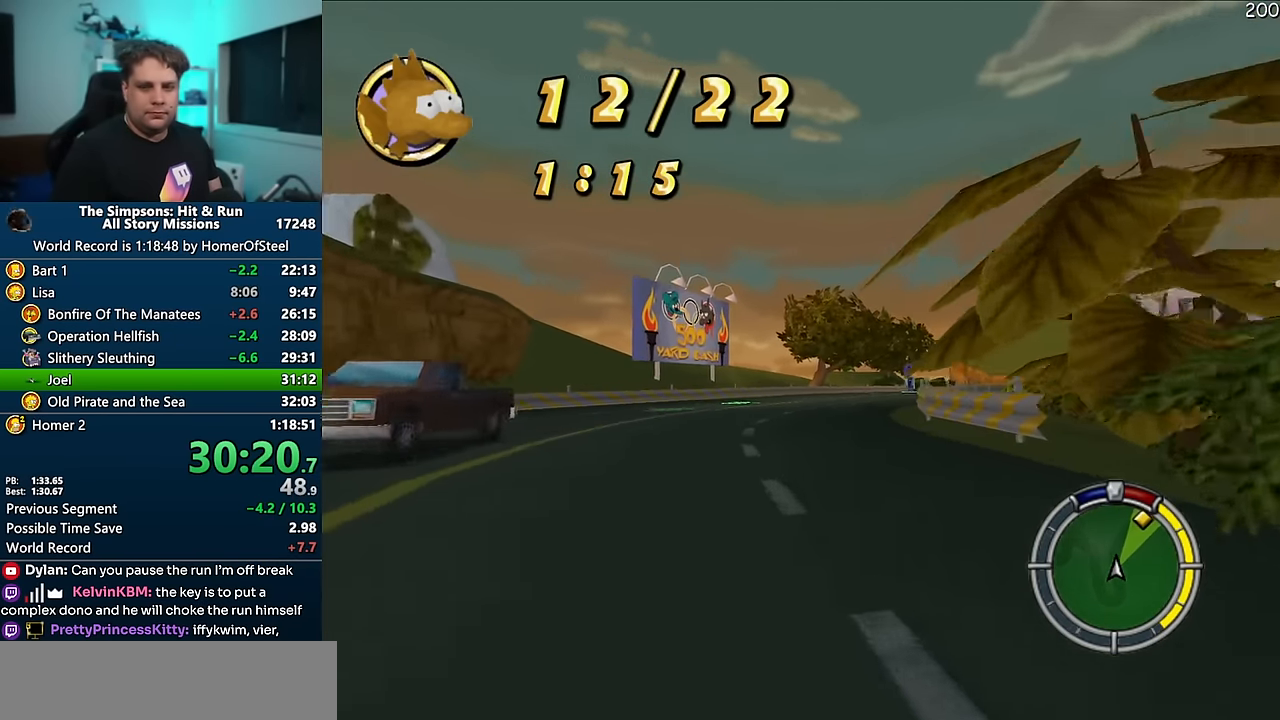
{"buttons": ["A"], "left_stick": "right", "right_stick": "center", "events": [[400, "left_stick", "right"]]}